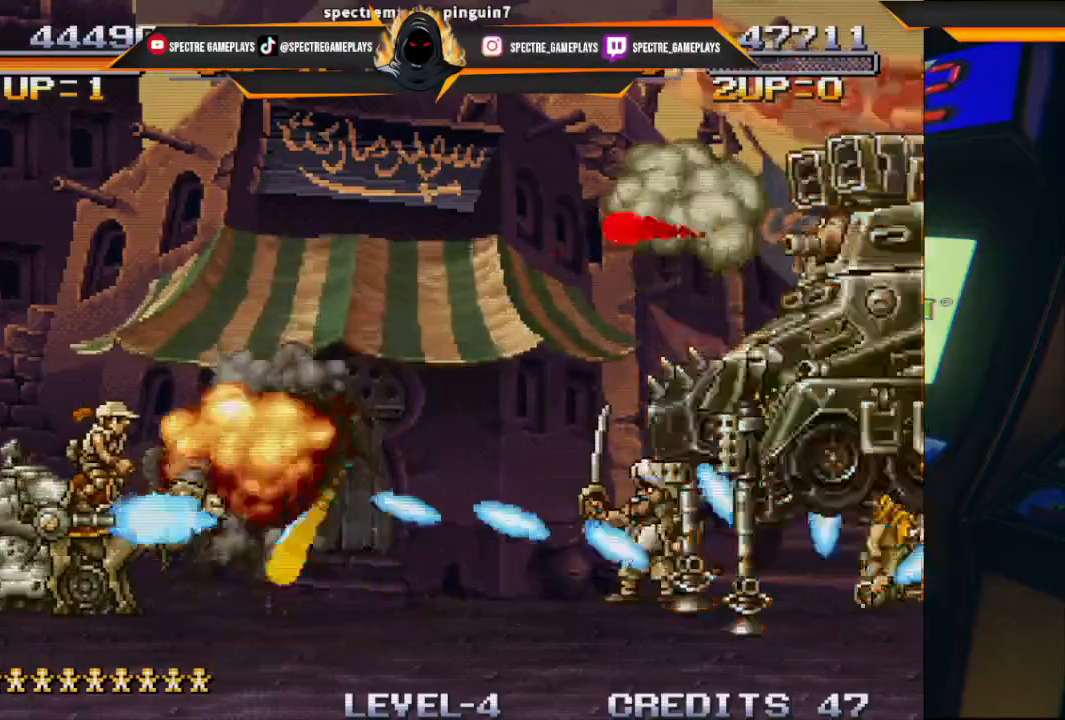
Gameplay with a controller (Xbox layout); each line is a JSON object with the inputs held at the frame after it. "events" lists button and stick changes between this image and that frame as [ms after this image, input, new state], when the widget could be followed in between. Not read: right_stick.
{"buttons": ["DPAD_LEFT"], "left_stick": "center", "events": [[167, "DPAD_LEFT", "down"]]}
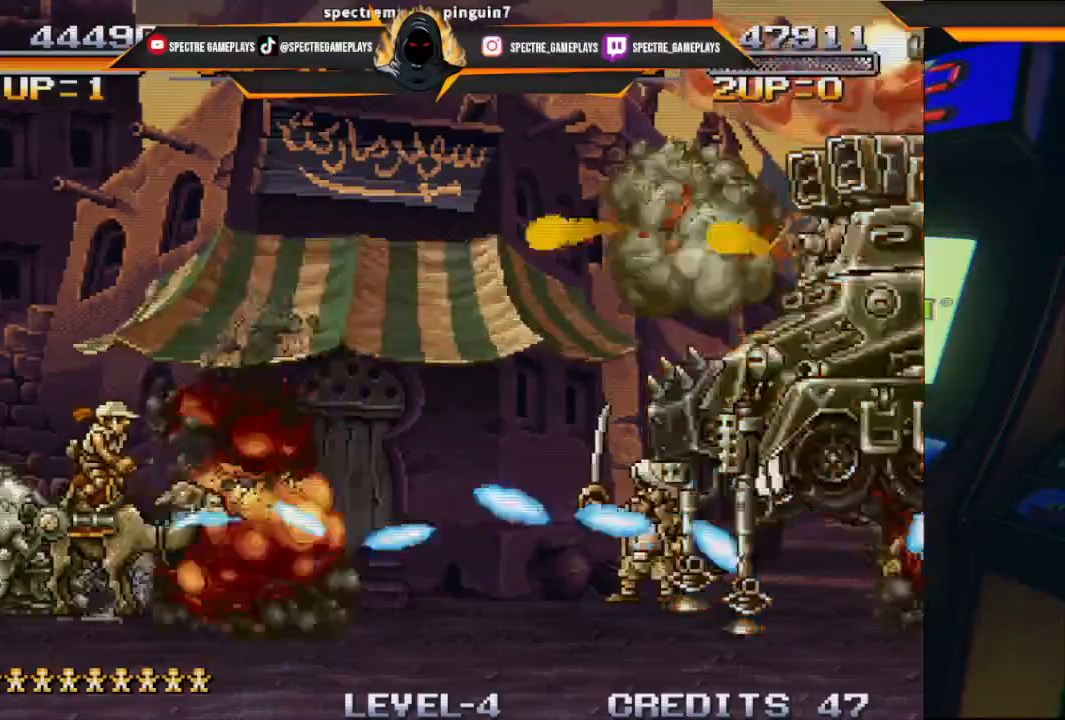
{"buttons": ["DPAD_RIGHT"], "left_stick": "center", "events": [[133, "DPAD_LEFT", "up"], [400, "DPAD_RIGHT", "down"]]}
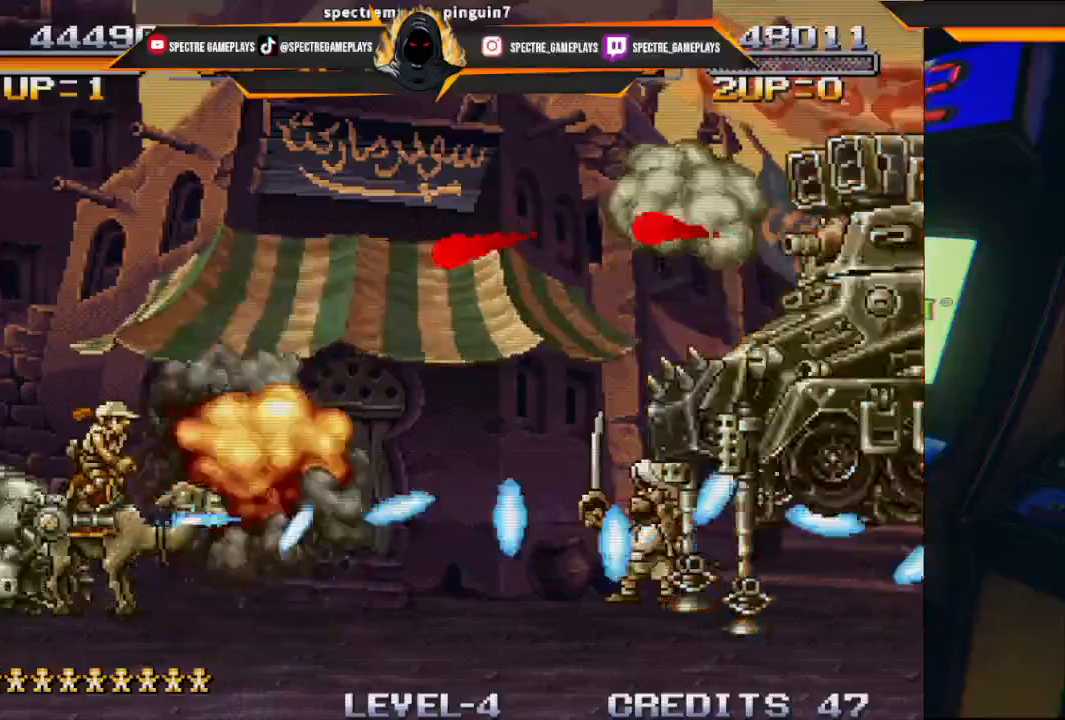
{"buttons": ["X", "DPAD_RIGHT"], "left_stick": "center", "events": [[267, "X", "down"], [367, "X", "up"], [434, "X", "down"]]}
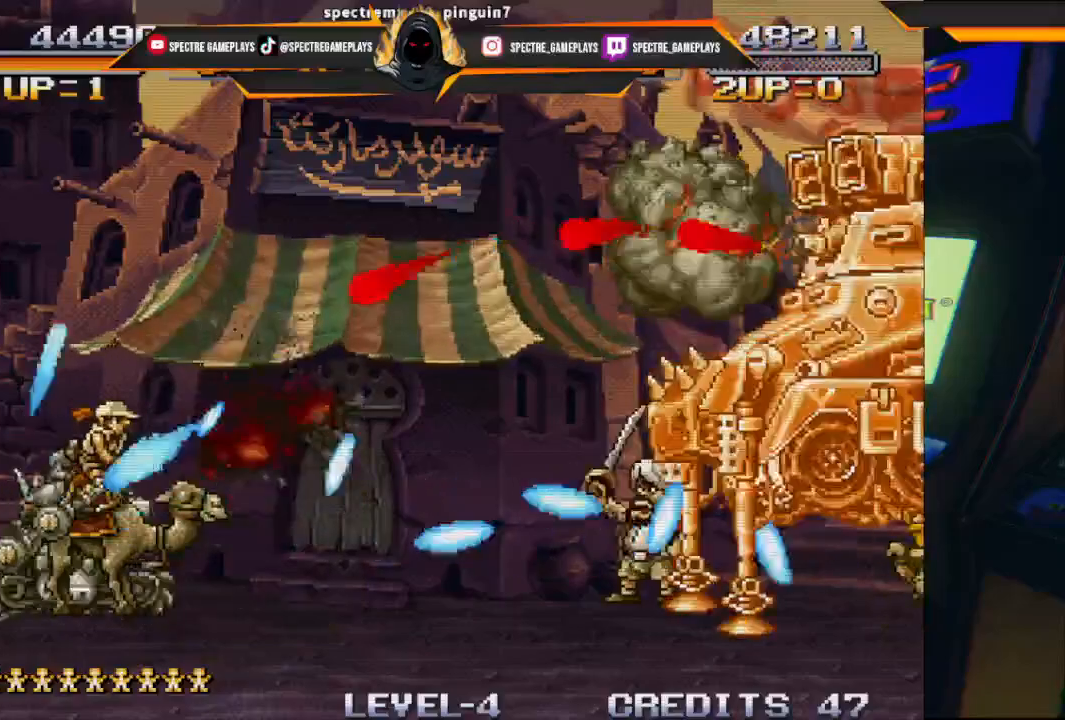
{"buttons": ["DPAD_RIGHT"], "left_stick": "center", "events": [[33, "X", "up"], [166, "X", "down"], [233, "X", "up"], [333, "X", "down"], [467, "X", "up"]]}
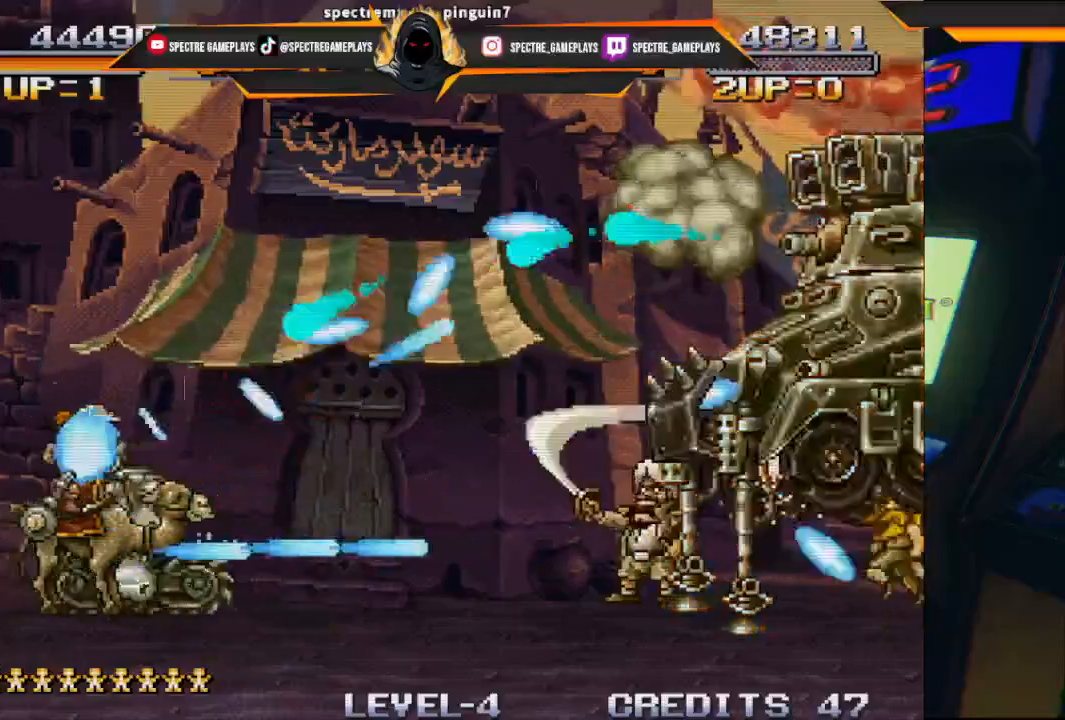
{"buttons": ["DPAD_RIGHT"], "left_stick": "center", "events": [[100, "X", "down"], [167, "X", "up"], [300, "X", "down"], [400, "X", "up"]]}
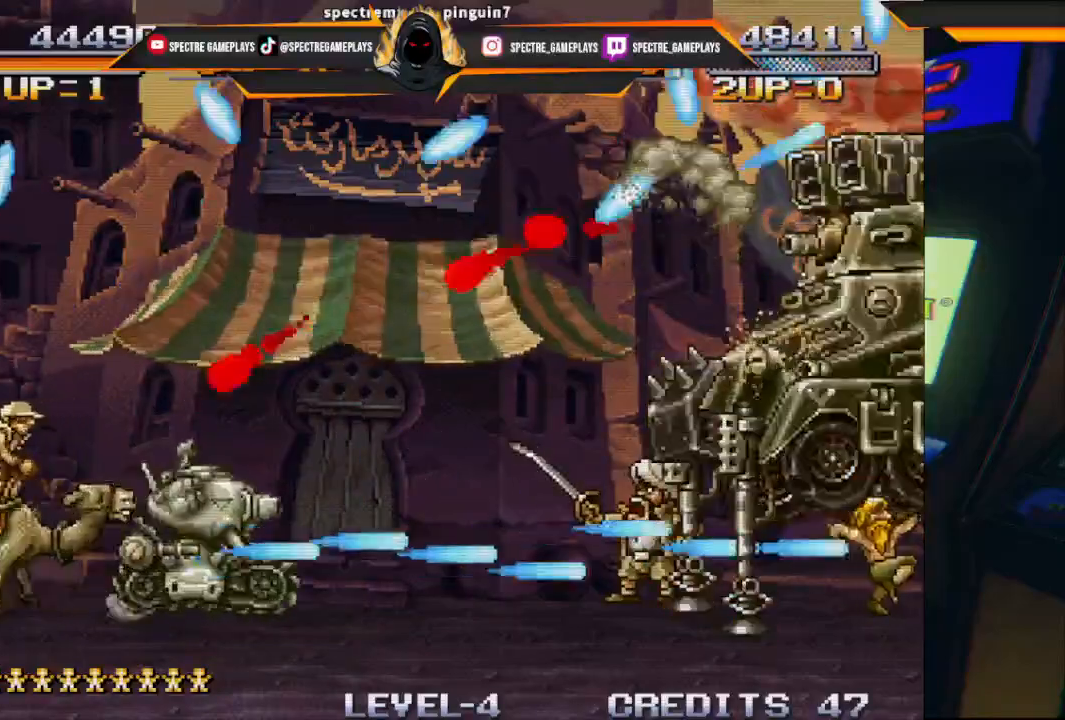
{"buttons": ["X", "DPAD_RIGHT"], "left_stick": "center", "events": [[33, "X", "down"], [100, "X", "up"], [233, "X", "down"], [333, "X", "up"], [433, "X", "down"]]}
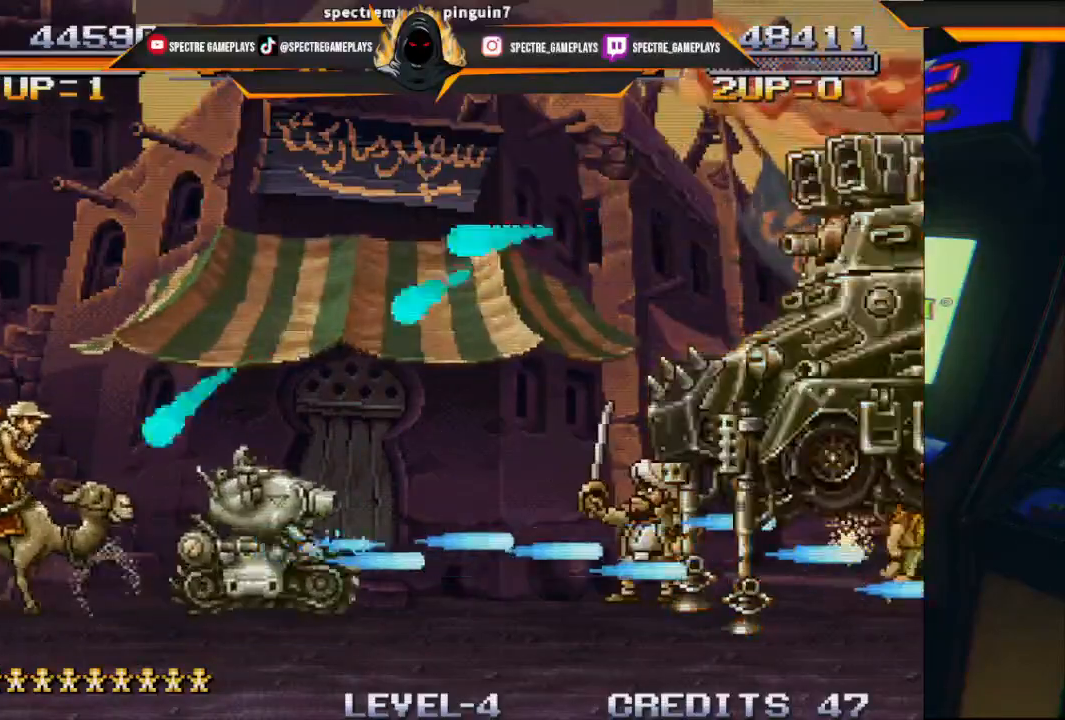
{"buttons": ["DPAD_RIGHT"], "left_stick": "center", "events": [[33, "X", "up"], [133, "X", "down"], [234, "X", "up"], [334, "X", "down"], [434, "X", "up"]]}
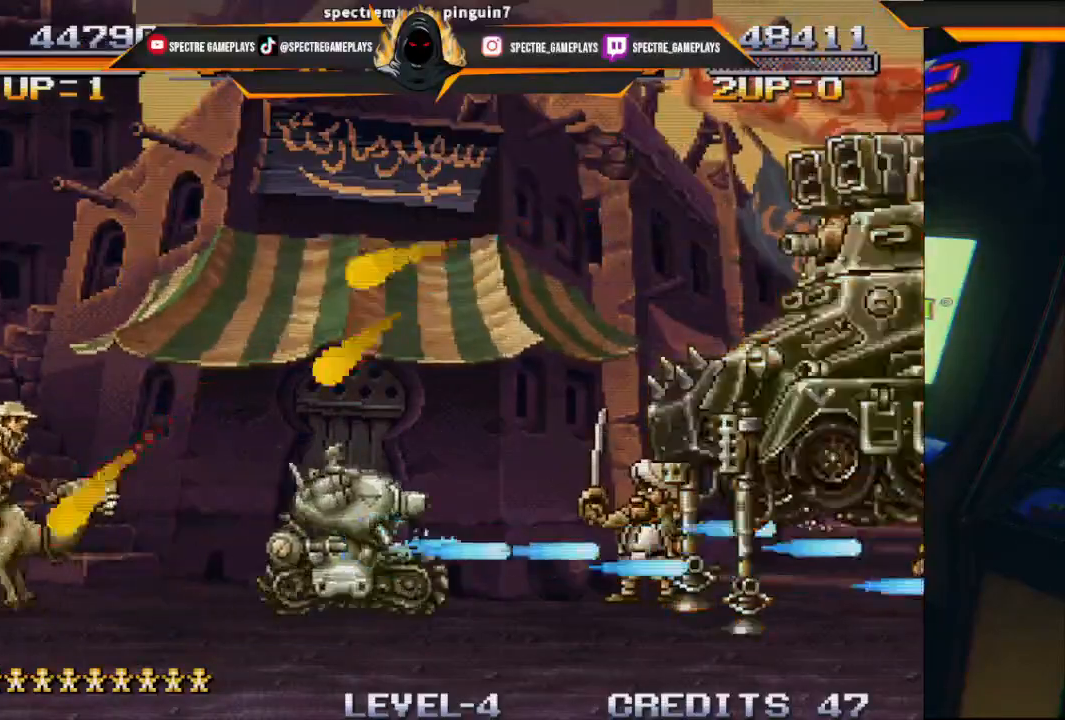
{"buttons": ["X"], "left_stick": "center", "events": [[33, "X", "down"], [100, "DPAD_RIGHT", "up"], [166, "X", "up"], [266, "X", "down"], [367, "X", "up"], [467, "X", "down"]]}
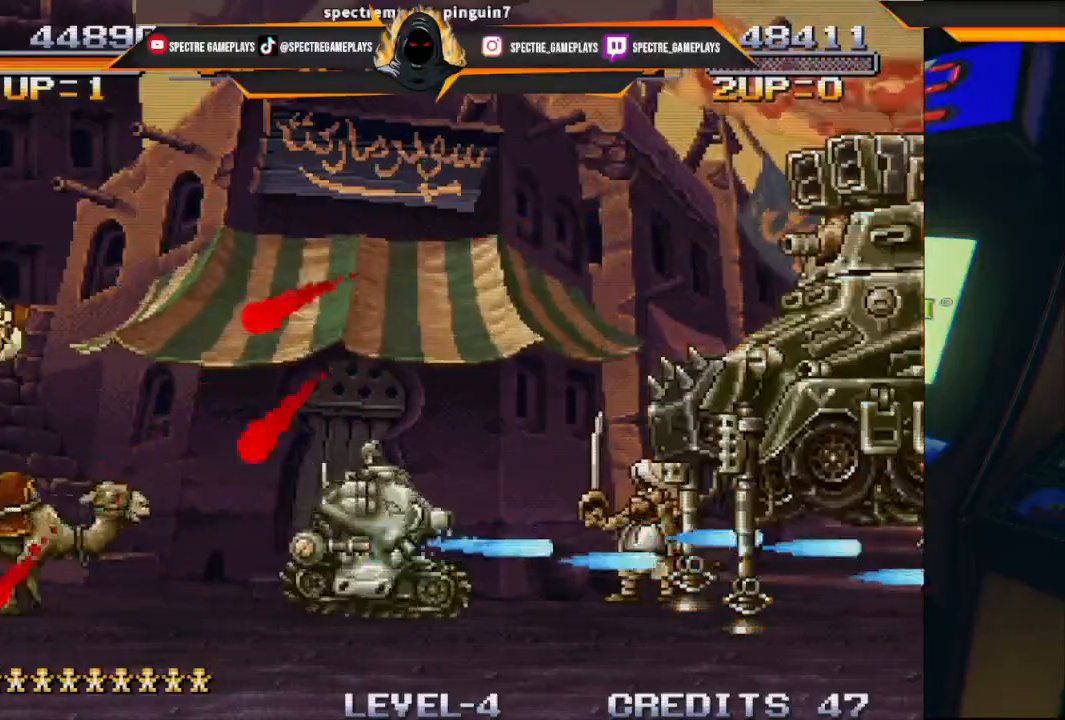
{"buttons": ["DPAD_UP"], "left_stick": "center", "events": [[67, "X", "up"], [134, "X", "down"], [300, "X", "up"], [367, "X", "down"], [434, "X", "up"], [467, "DPAD_UP", "down"]]}
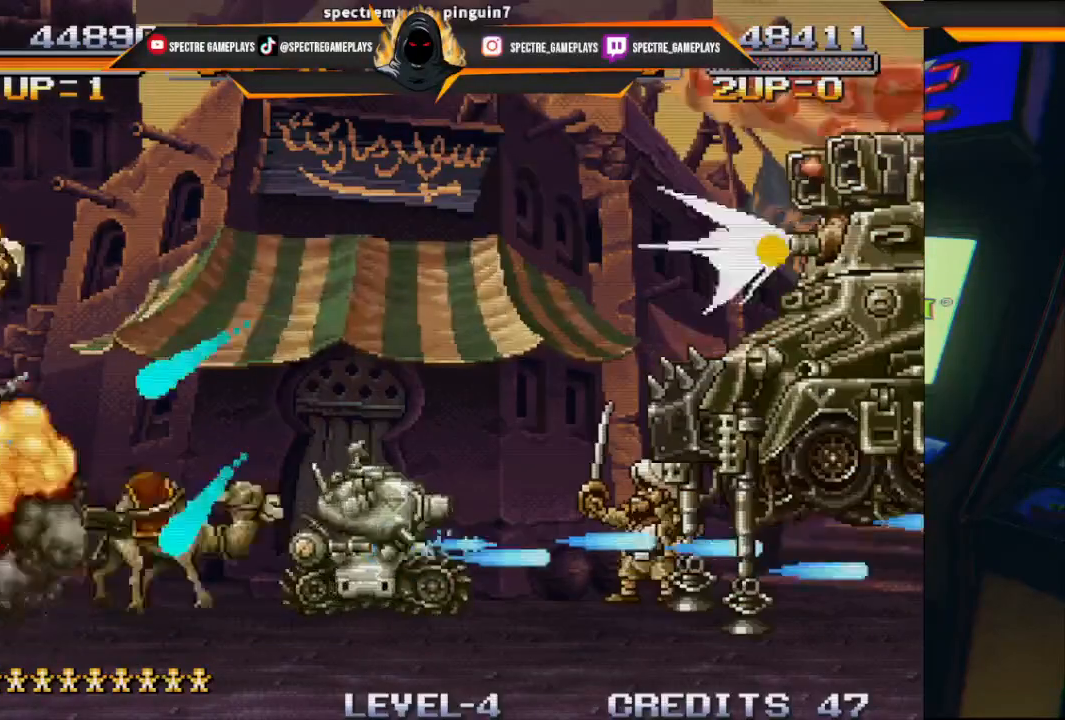
{"buttons": ["DPAD_RIGHT"], "left_stick": "center", "events": [[100, "DPAD_LEFT", "down"], [300, "DPAD_LEFT", "up"], [300, "DPAD_RIGHT", "down"], [467, "DPAD_UP", "up"]]}
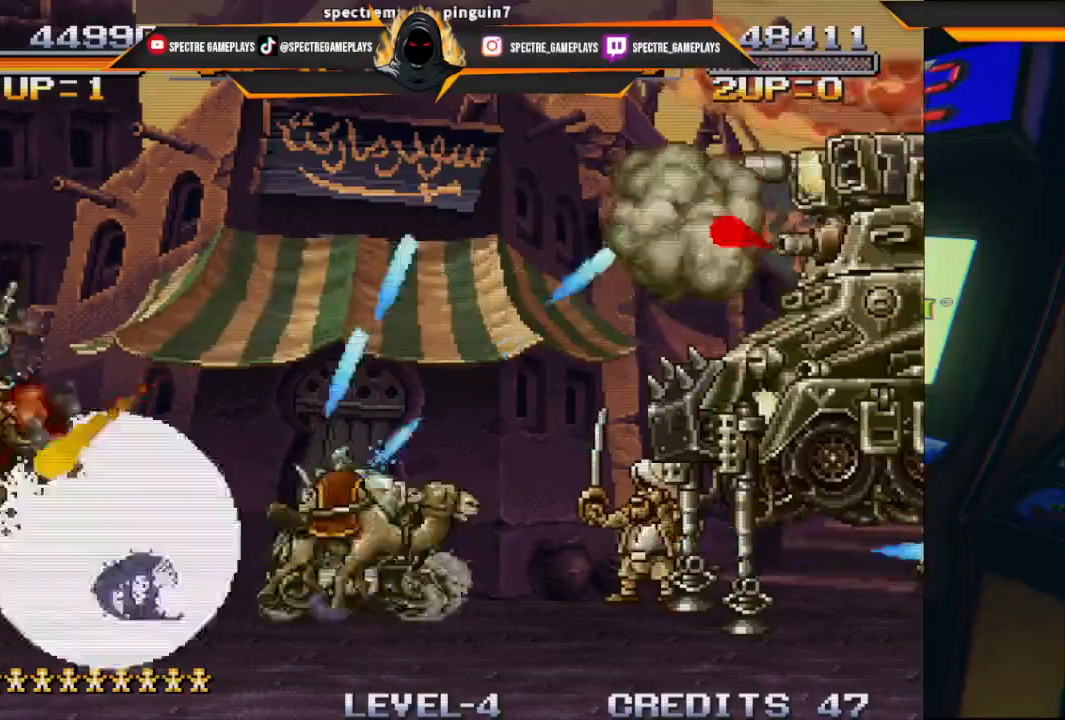
{"buttons": ["DPAD_RIGHT"], "left_stick": "center", "events": []}
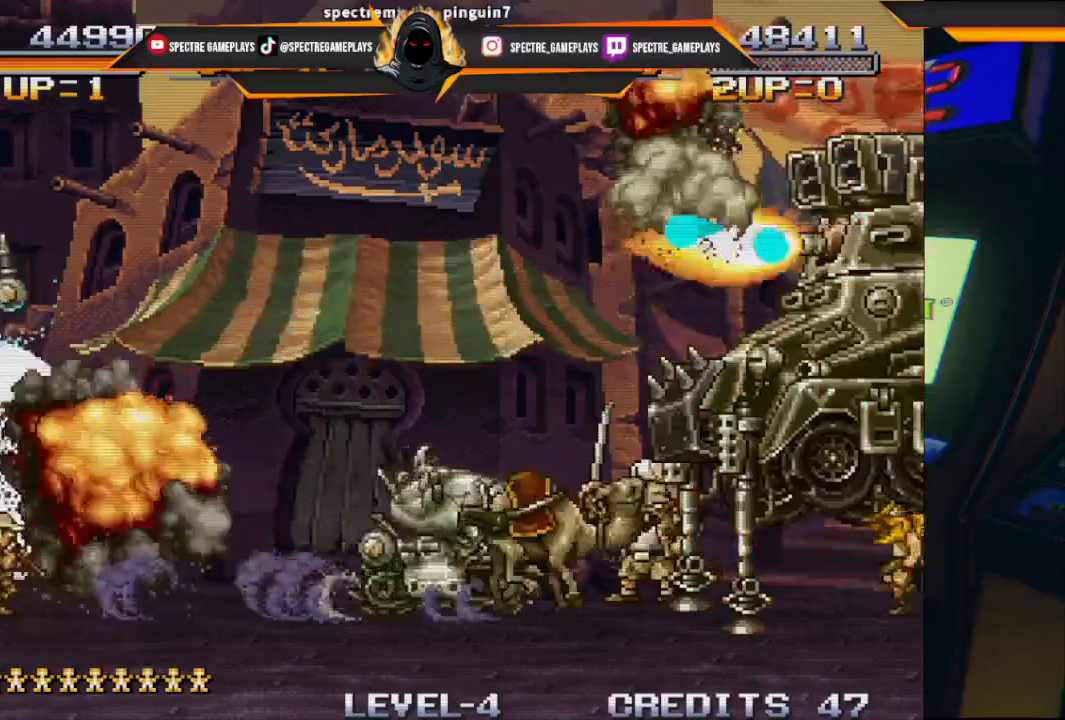
{"buttons": ["DPAD_RIGHT"], "left_stick": "center", "events": []}
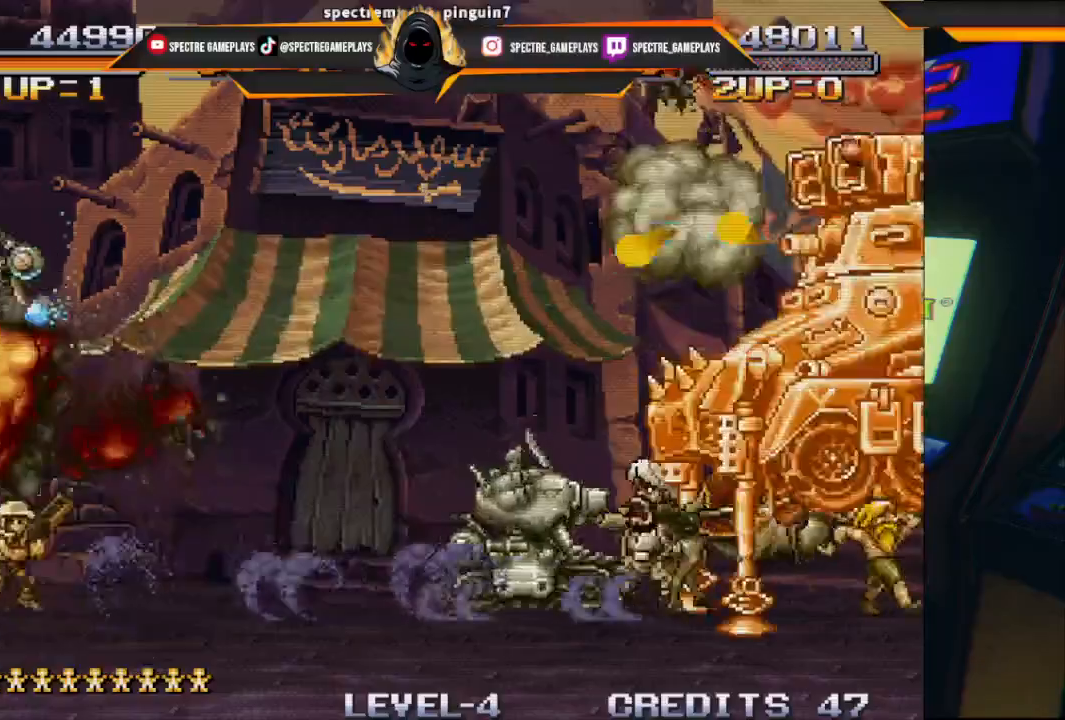
{"buttons": ["X", "DPAD_RIGHT"], "left_stick": "center", "events": [[467, "X", "down"]]}
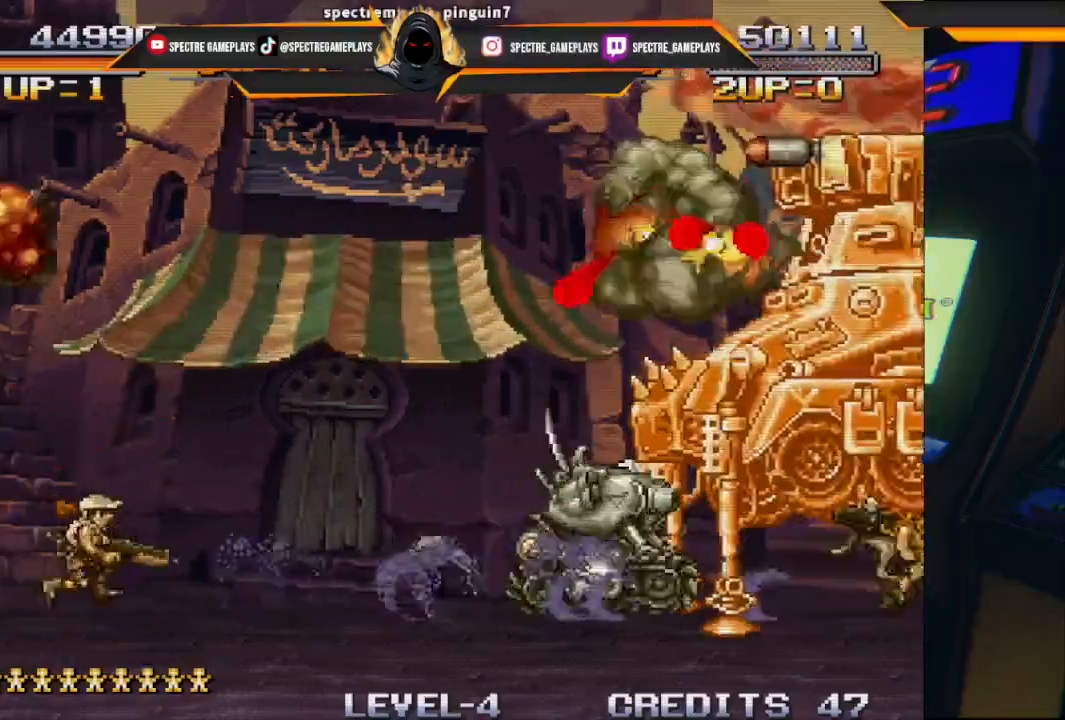
{"buttons": ["X", "DPAD_UP", "DPAD_RIGHT"], "left_stick": "center", "events": [[66, "DPAD_UP", "down"], [66, "X", "up"], [233, "X", "down"], [333, "X", "up"], [433, "X", "down"]]}
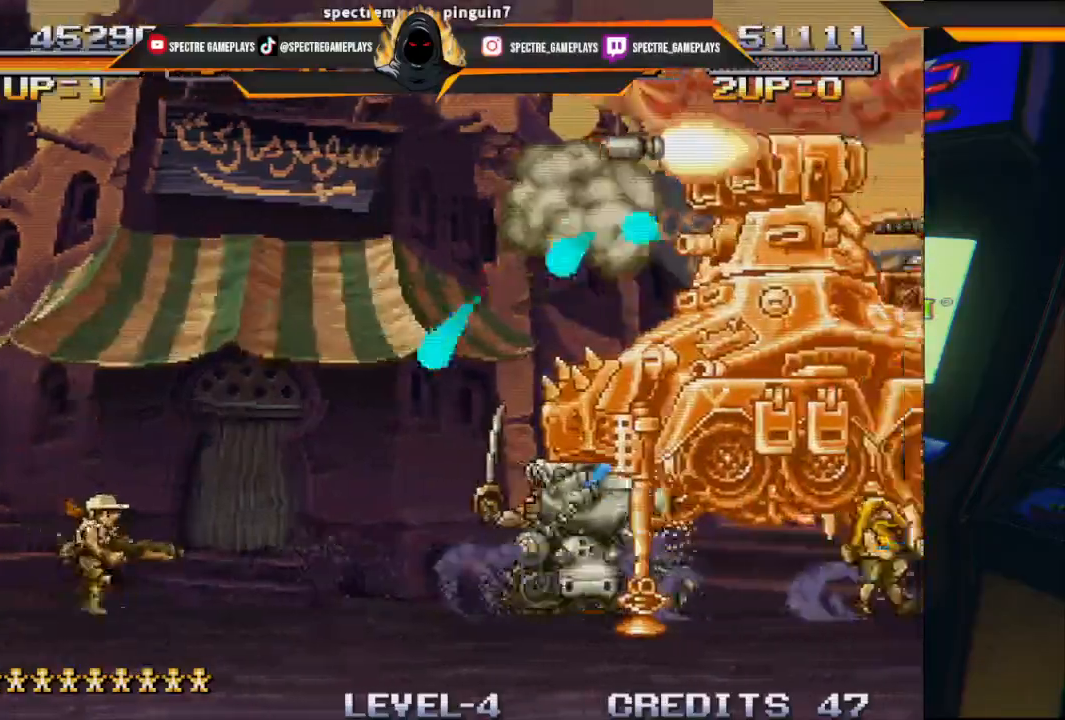
{"buttons": ["DPAD_UP", "DPAD_RIGHT"], "left_stick": "center", "events": [[33, "X", "up"], [133, "X", "down"], [300, "X", "up"], [367, "X", "down"], [501, "X", "up"]]}
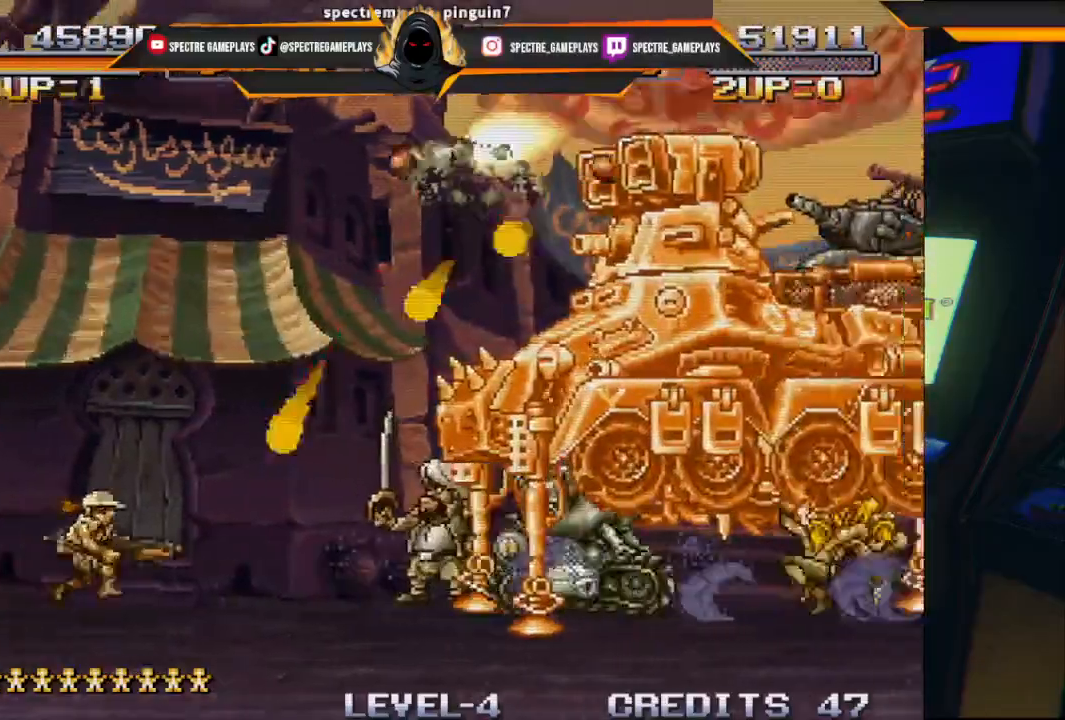
{"buttons": ["DPAD_UP", "DPAD_RIGHT"], "left_stick": "center", "events": [[66, "X", "down"], [166, "X", "up"], [266, "X", "down"], [400, "X", "up"]]}
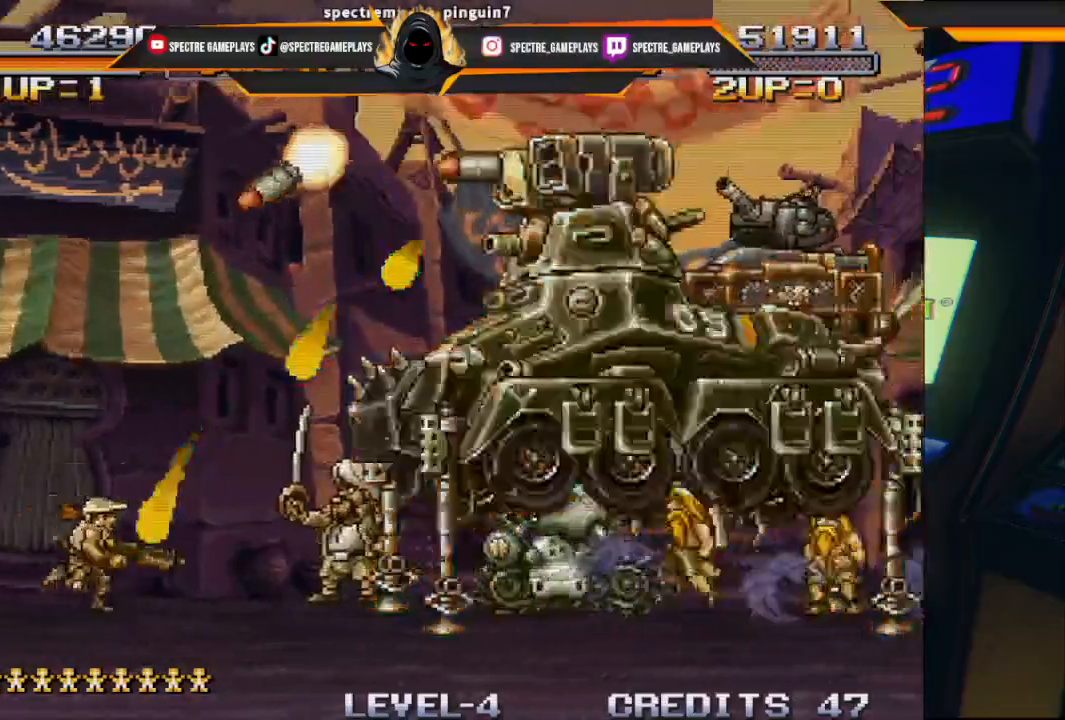
{"buttons": ["X", "DPAD_UP", "DPAD_RIGHT"], "left_stick": "center", "events": [[33, "X", "down"], [134, "X", "up"], [200, "X", "down"], [334, "X", "up"], [467, "X", "down"]]}
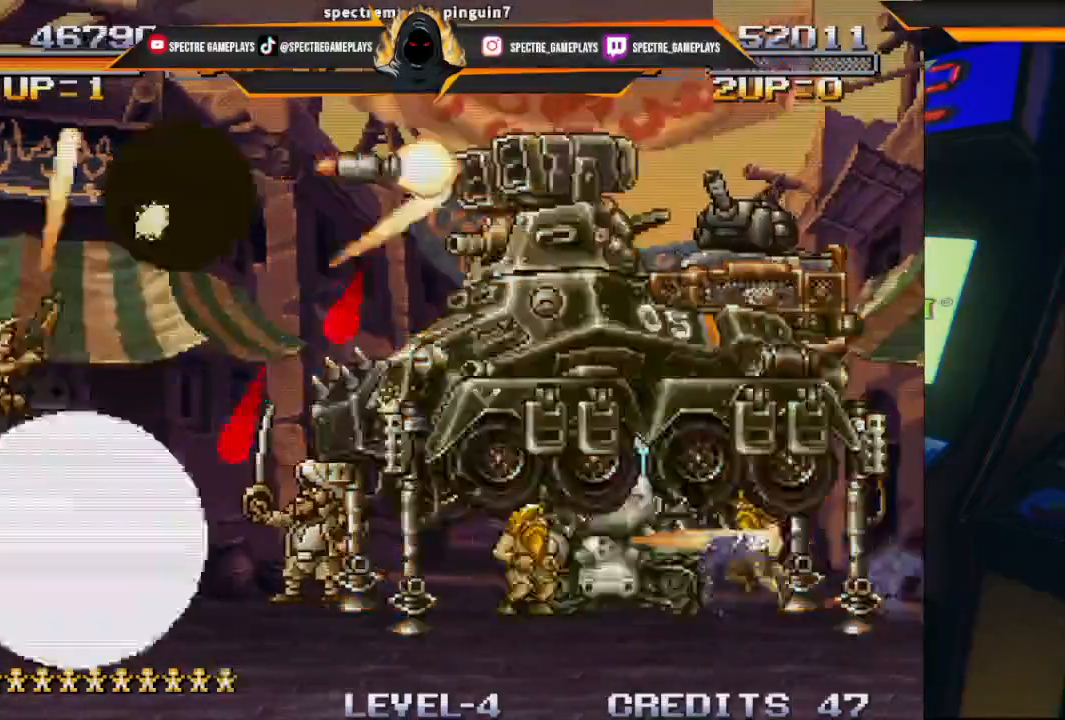
{"buttons": ["X", "DPAD_UP", "DPAD_LEFT"], "left_stick": "center", "events": [[66, "X", "up"], [166, "X", "down"], [266, "DPAD_RIGHT", "up"], [300, "X", "up"], [333, "DPAD_LEFT", "down"], [400, "X", "down"]]}
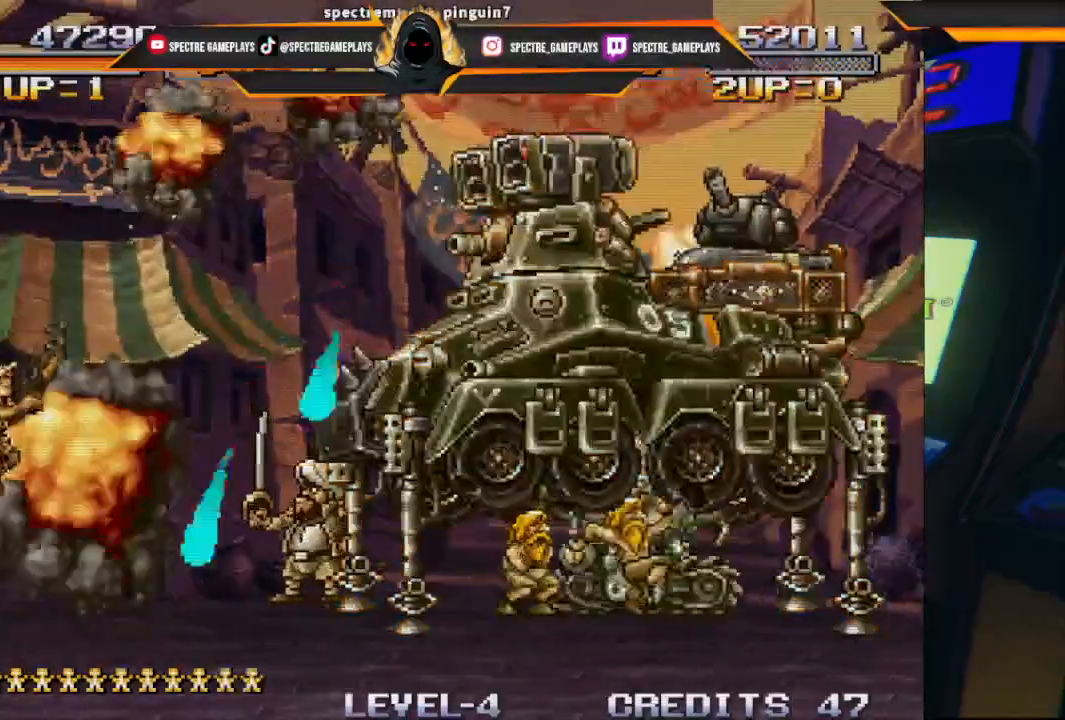
{"buttons": ["DPAD_UP"], "left_stick": "center", "events": [[33, "X", "up"], [133, "X", "down"], [200, "DPAD_LEFT", "up"], [234, "X", "up"], [300, "X", "down"], [434, "X", "up"]]}
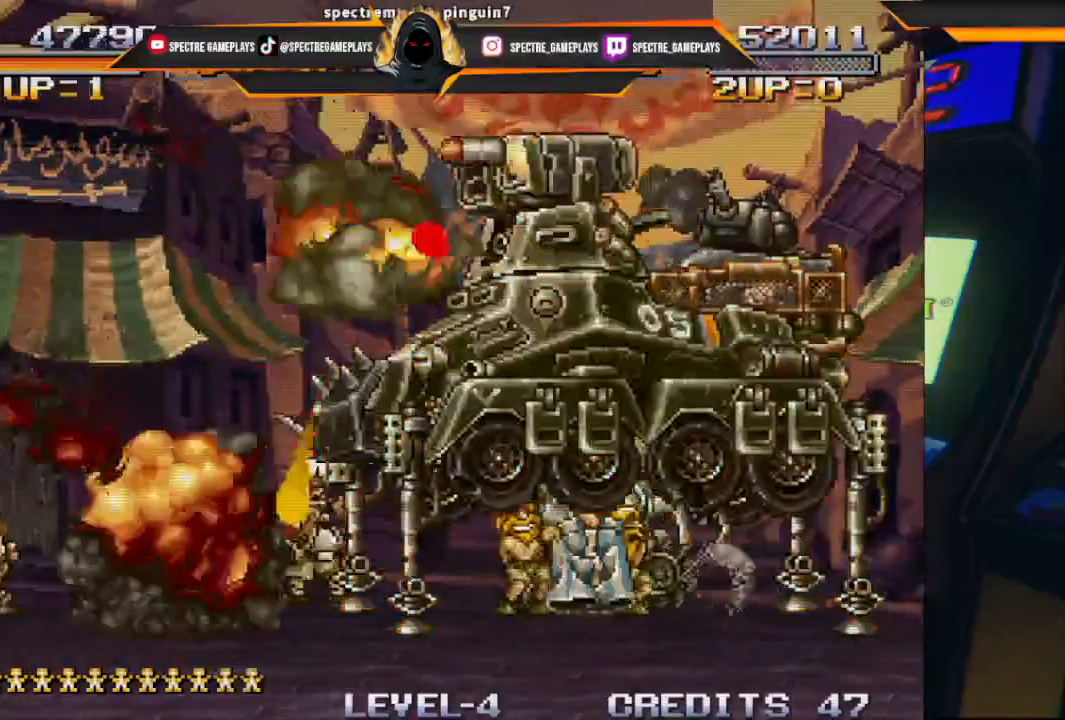
{"buttons": ["DPAD_UP"], "left_stick": "center", "events": [[33, "X", "down"], [133, "X", "up"], [200, "X", "down"], [333, "X", "up"], [400, "X", "down"], [467, "X", "up"]]}
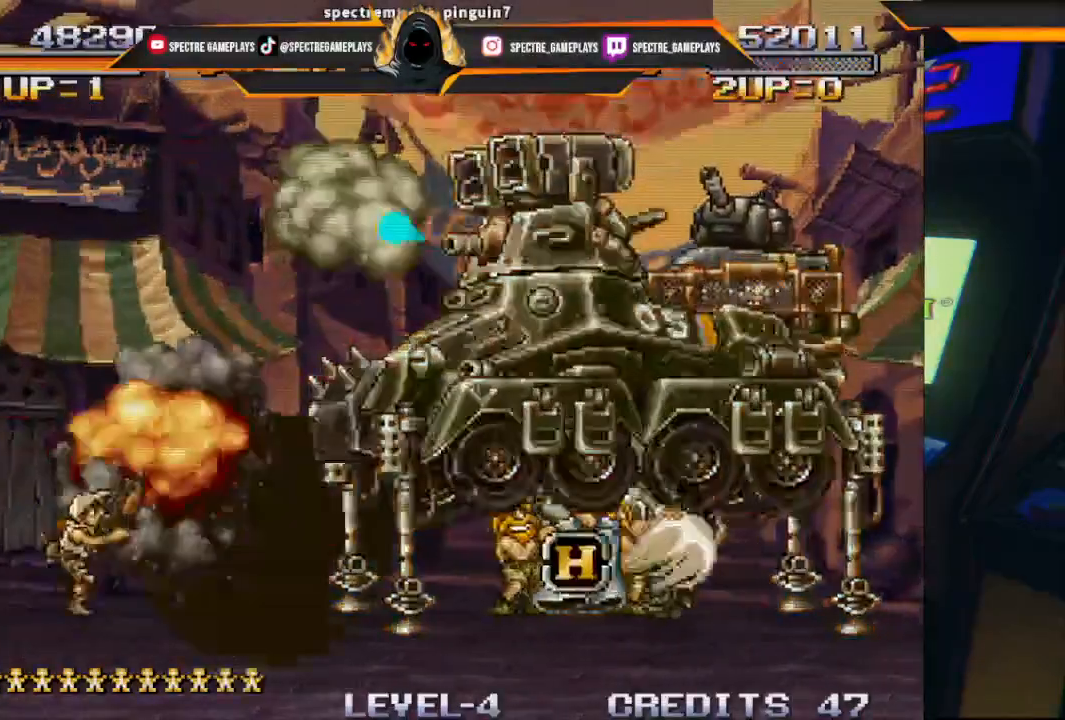
{"buttons": ["X", "DPAD_UP"], "left_stick": "center", "events": [[100, "X", "down"], [167, "X", "up"], [267, "X", "down"], [367, "X", "up"], [501, "X", "down"]]}
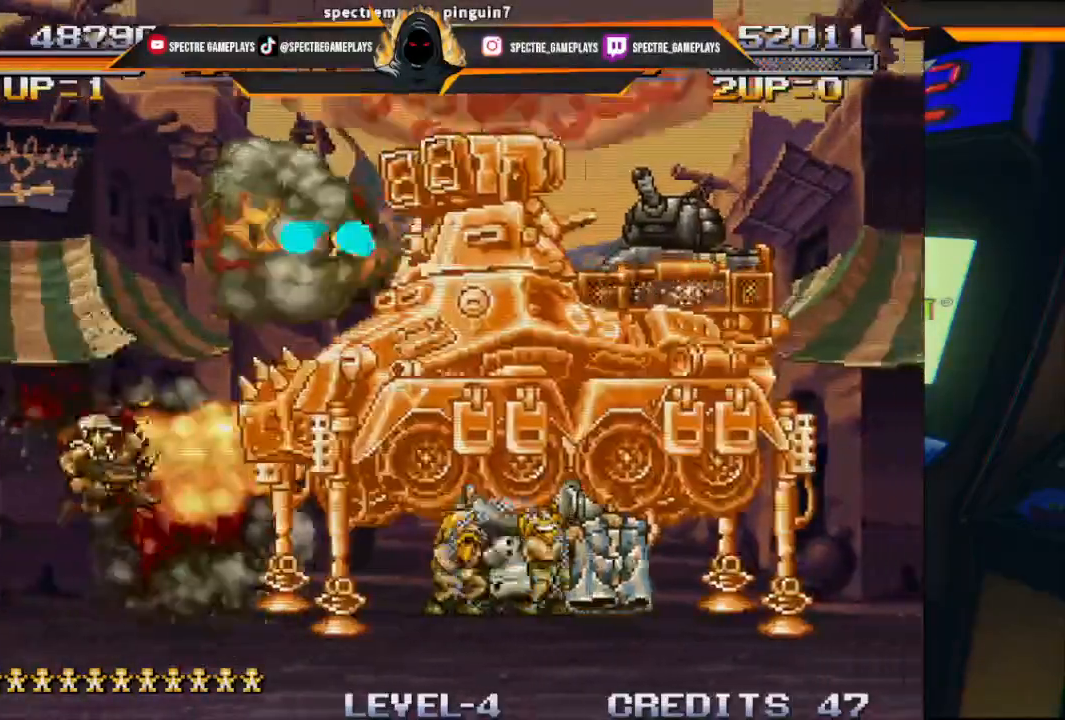
{"buttons": ["DPAD_UP"], "left_stick": "center", "events": [[33, "X", "up"], [166, "X", "down"], [200, "DPAD_RIGHT", "down"], [233, "X", "up"], [333, "X", "down"], [433, "X", "up"], [500, "DPAD_RIGHT", "up"]]}
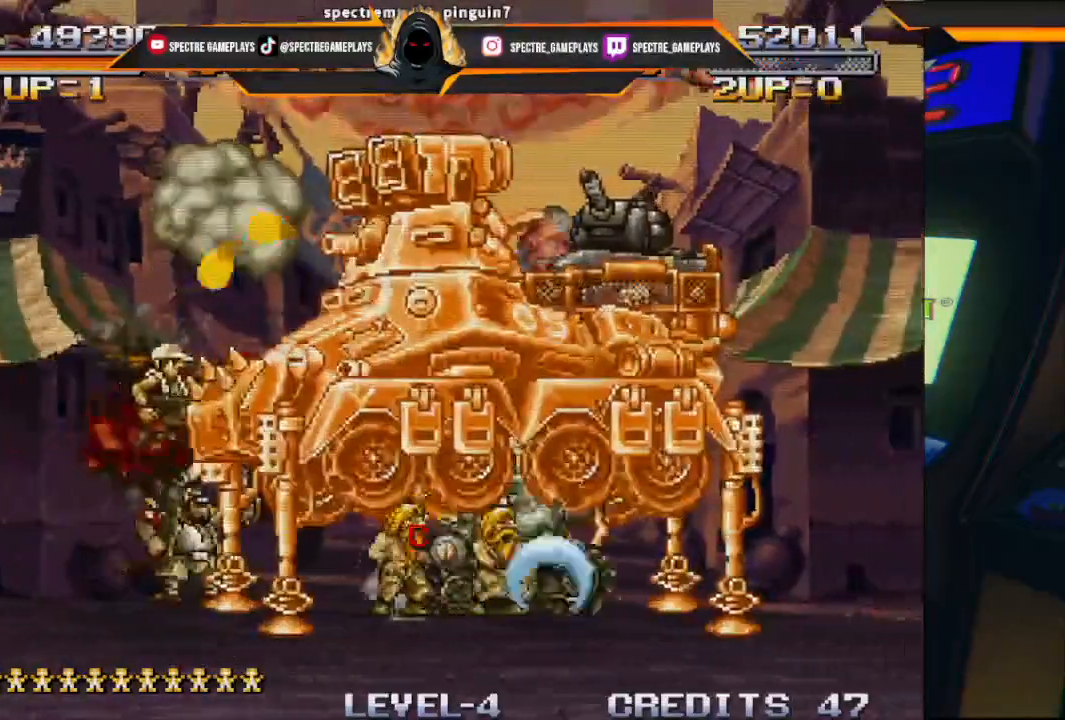
{"buttons": ["X", "DPAD_LEFT"], "left_stick": "center", "events": [[33, "X", "down"], [67, "DPAD_LEFT", "down"], [200, "X", "up"], [300, "X", "down"], [400, "DPAD_UP", "up"]]}
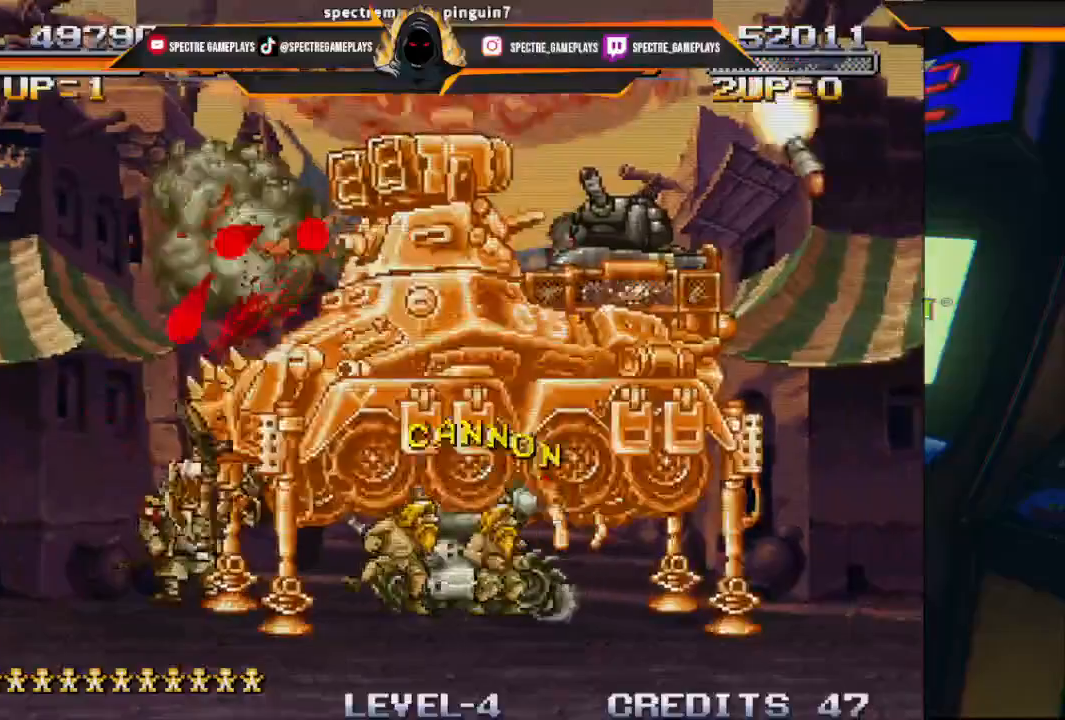
{"buttons": ["X", "DPAD_LEFT"], "left_stick": "center", "events": [[200, "X", "up"], [267, "DPAD_UP", "down"], [367, "X", "down"], [434, "DPAD_UP", "up"]]}
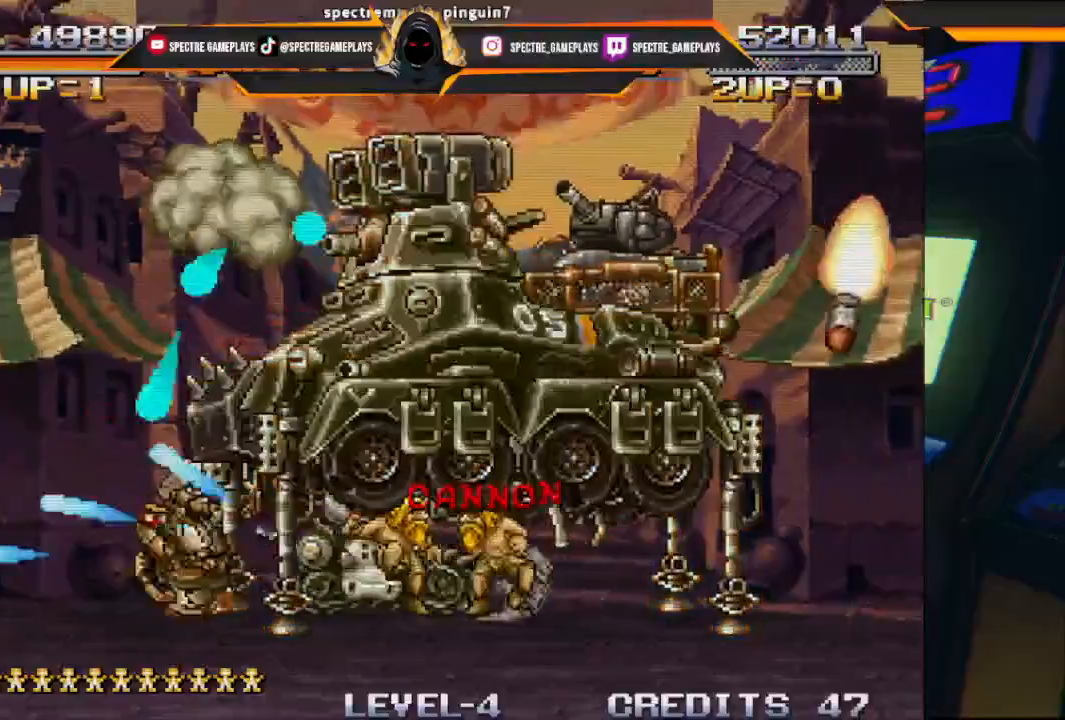
{"buttons": ["X", "DPAD_UP", "DPAD_RIGHT"], "left_stick": "center", "events": [[100, "DPAD_UP", "down"], [133, "DPAD_LEFT", "up"], [133, "DPAD_RIGHT", "down"], [367, "X", "up"], [467, "X", "down"]]}
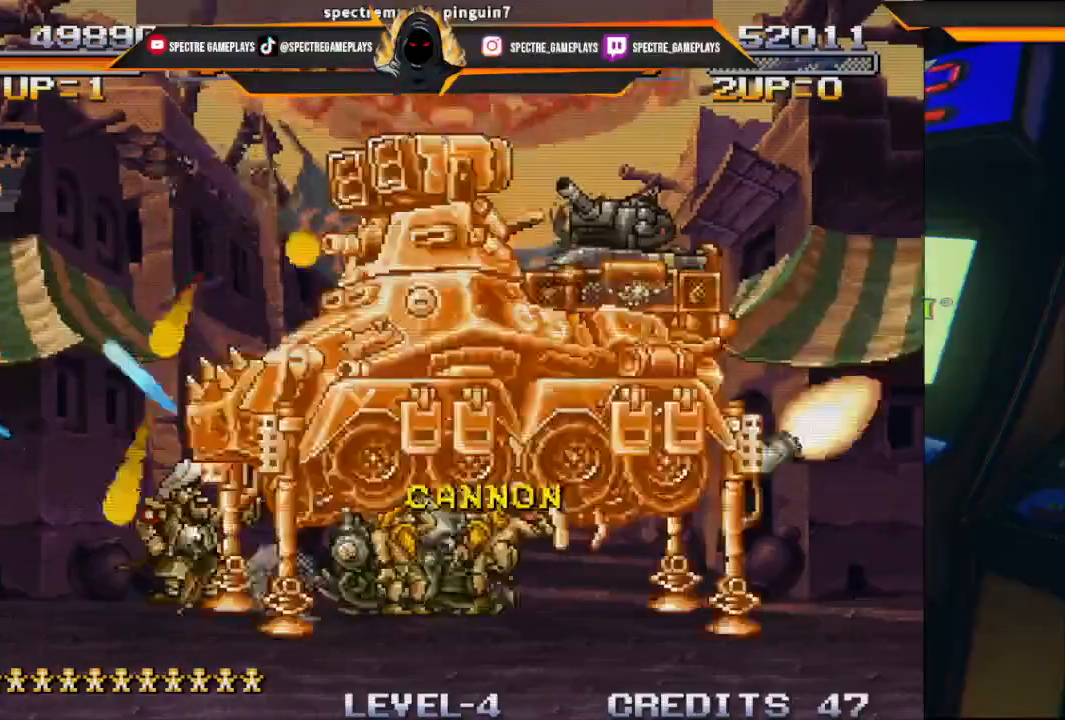
{"buttons": [], "left_stick": "center", "events": [[34, "X", "up"], [100, "DPAD_UP", "up"], [167, "B", "down"], [200, "DPAD_RIGHT", "up"], [401, "B", "up"]]}
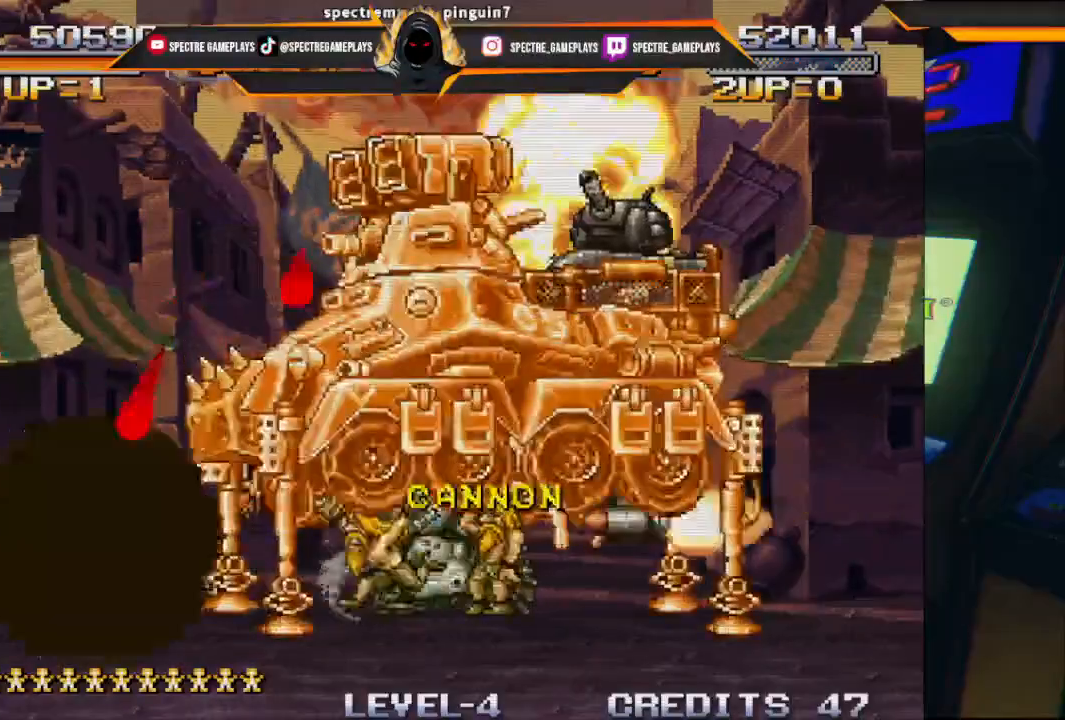
{"buttons": ["X", "DPAD_RIGHT"], "left_stick": "center", "events": [[133, "X", "down"], [166, "DPAD_RIGHT", "down"], [233, "X", "up"], [300, "X", "down"], [433, "X", "up"], [500, "X", "down"]]}
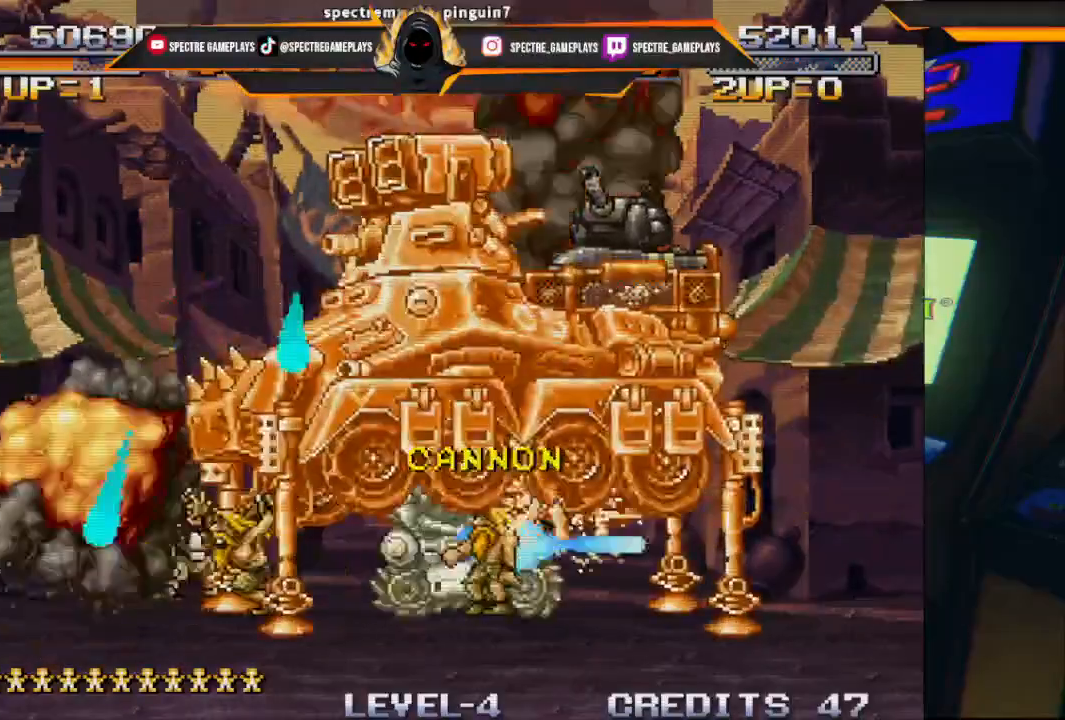
{"buttons": ["X", "DPAD_UP"], "left_stick": "center", "events": [[134, "X", "up"], [200, "X", "down"], [267, "DPAD_UP", "down"], [300, "DPAD_RIGHT", "up"], [300, "X", "up"], [367, "DPAD_UP", "up"], [434, "DPAD_UP", "down"], [434, "X", "down"]]}